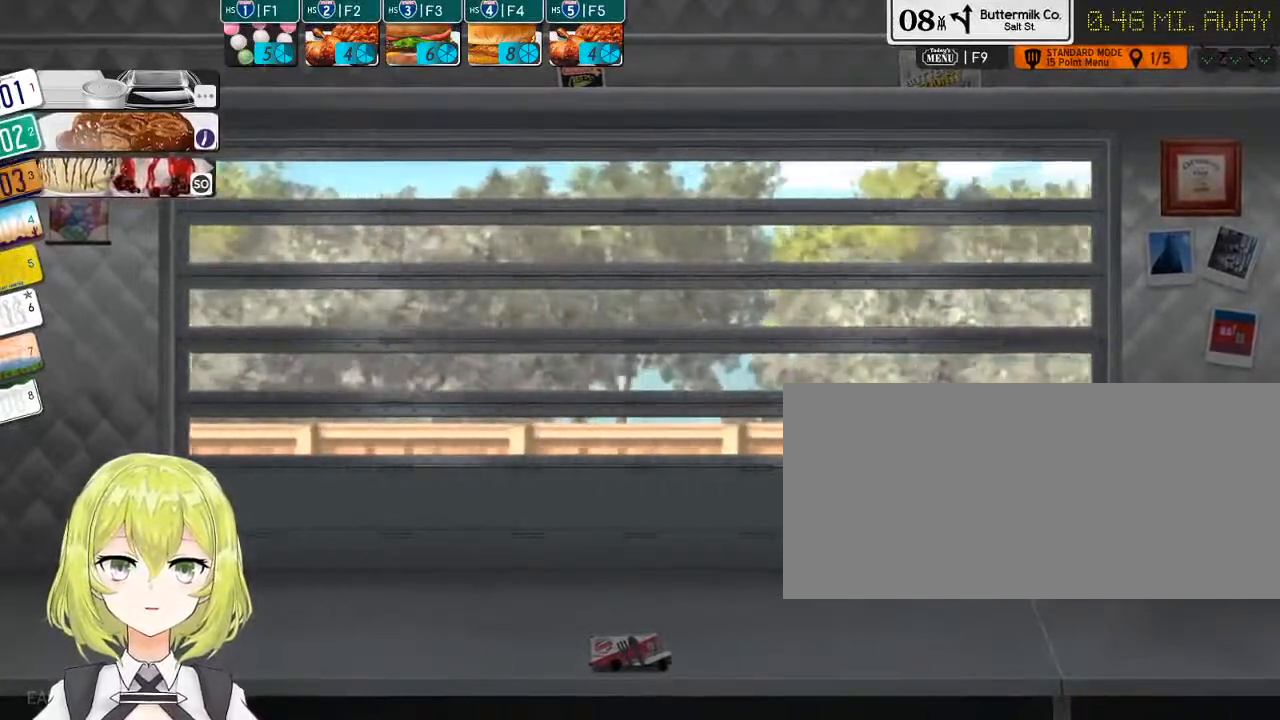
Gameplay with keyboard; each line is a JSON object with the keys held at the frame after it. "events" lists presses ("down") and releases ("up") of "0", "1", "2", "3", "4", "5", "6", "7", "8", "9", "a", "alt_l", "alt_r", "b", "backslash", "backspace", "c", "caps_lock", "comma", "ctrl_l", "ctrl_r", "d", "down", "e", "equals", "escape", "f", "f1", "f10", "f11", "f12", "f2", "f3", "f4", "f5", "f6", "f7", "f8", "f9", "g", "h", "i", "j", "k", "l", "lbracket", "left", "m", "minus", "n", "o", "p", "q", "quote", "r", "rbracket", "return", "right", "s", "shift_l", "shift_r", "space", "super", "t", "tab", "tilde", "u", "up", "v", "w", "x", "y" and "z" between this image and that frame as [ms after this image, input, new state], when the widget could be followed in between. No other keys are recorded. Mouse input is not recorded.
{"keys": [], "events": [[66, "3", "down"], [166, "3", "up"]]}
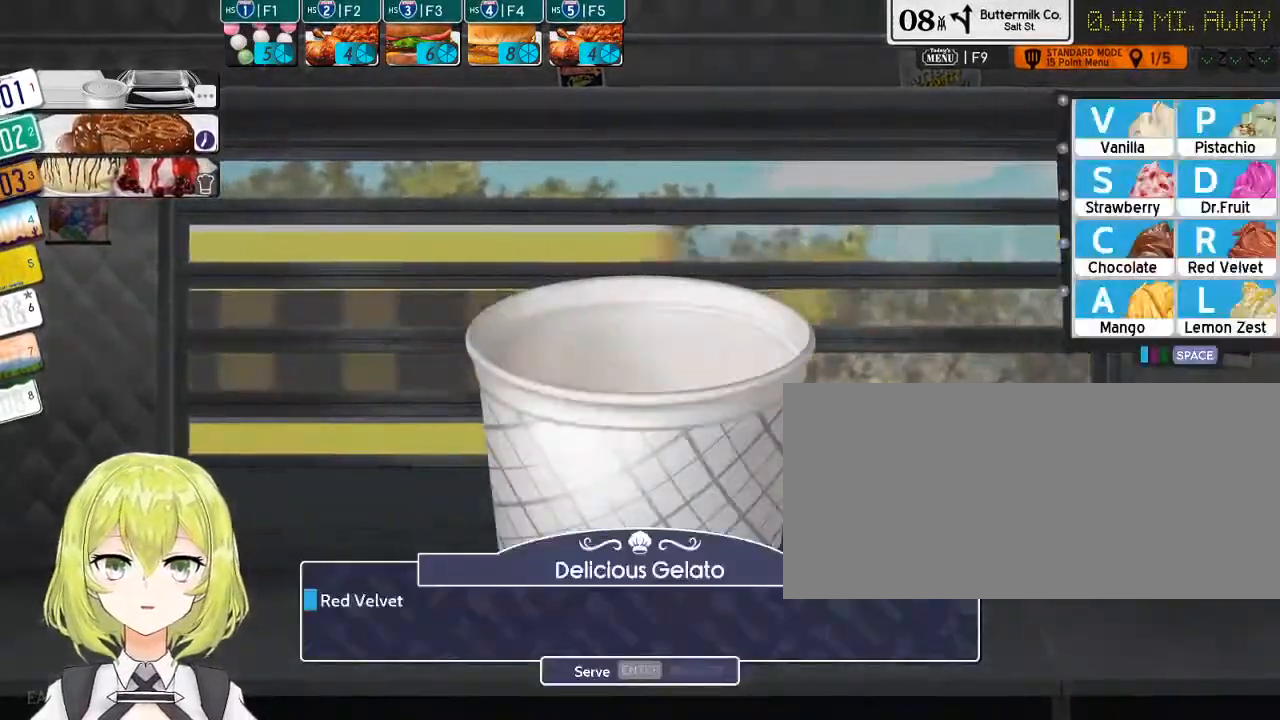
{"keys": [], "events": []}
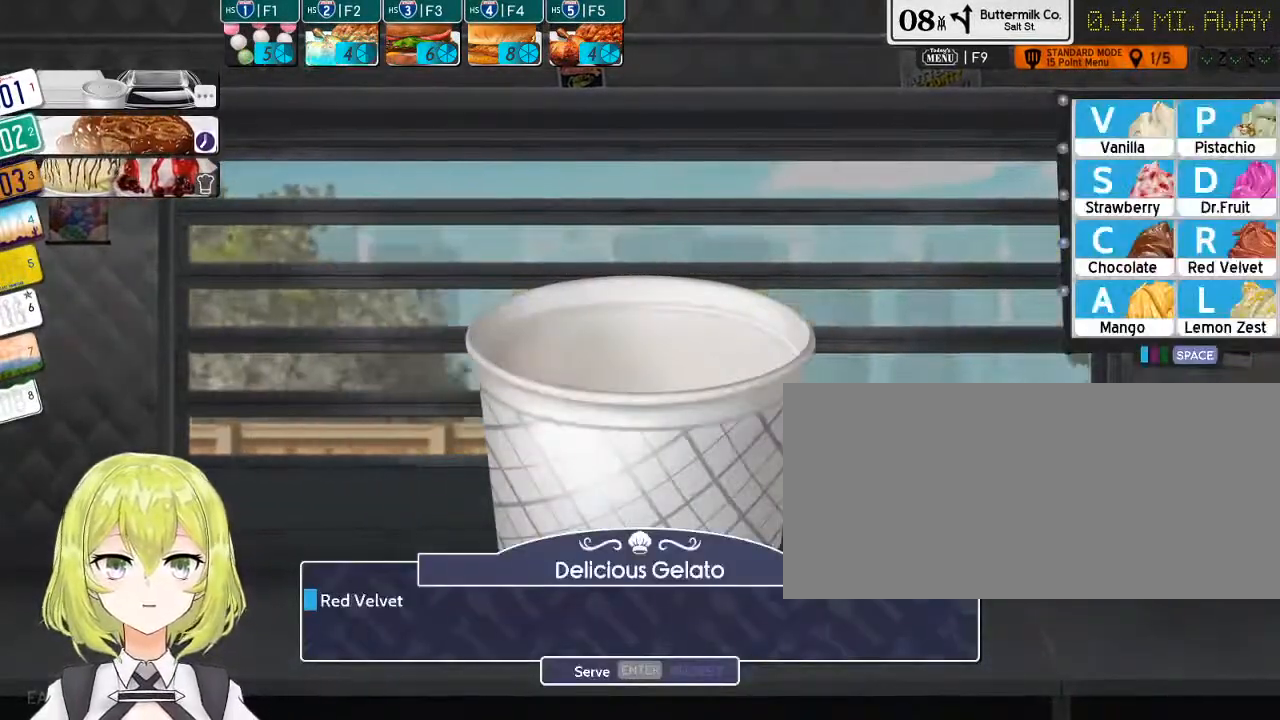
{"keys": [], "events": []}
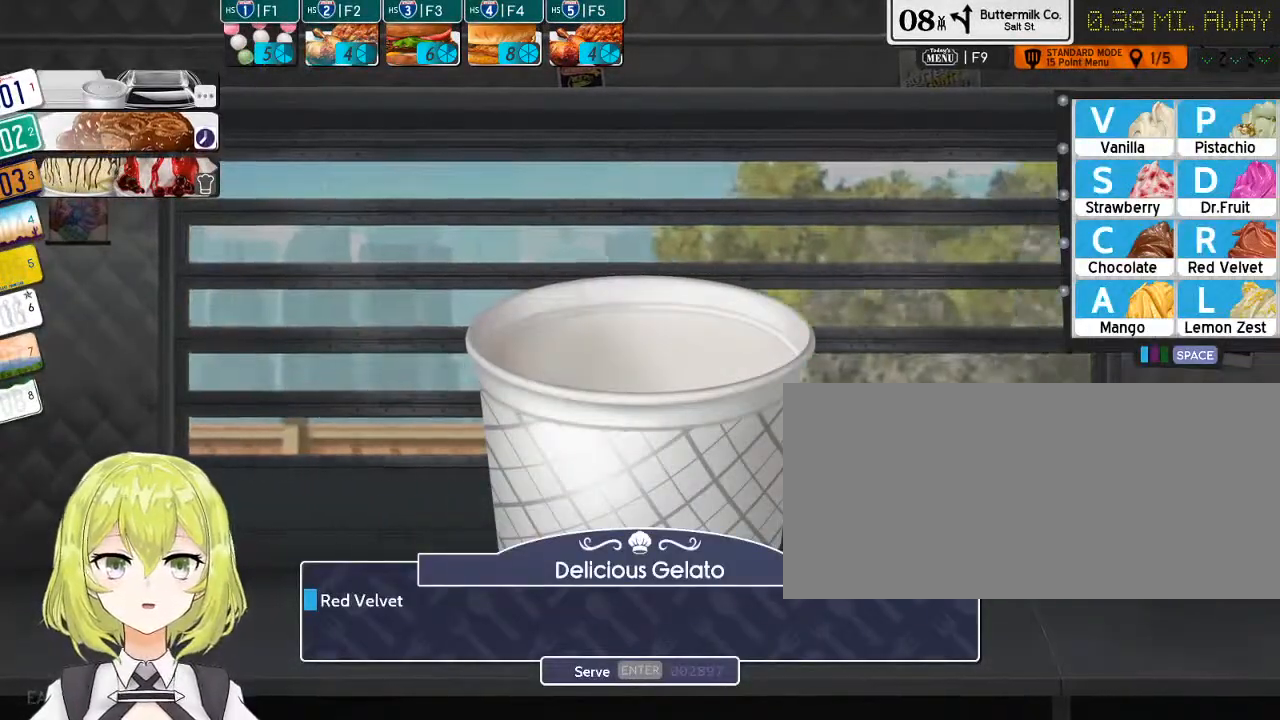
{"keys": ["r"], "events": [[466, "r", "down"]]}
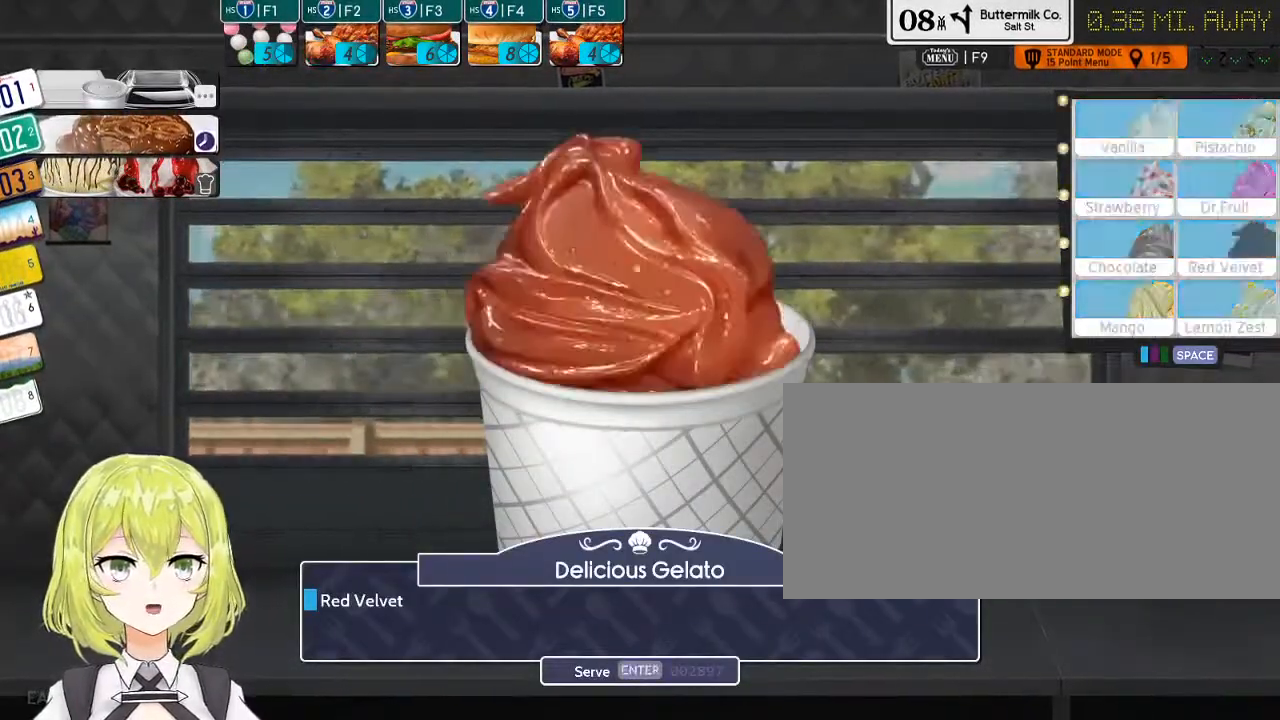
{"keys": [], "events": [[33, "r", "up"], [300, "return", "down"], [400, "return", "up"]]}